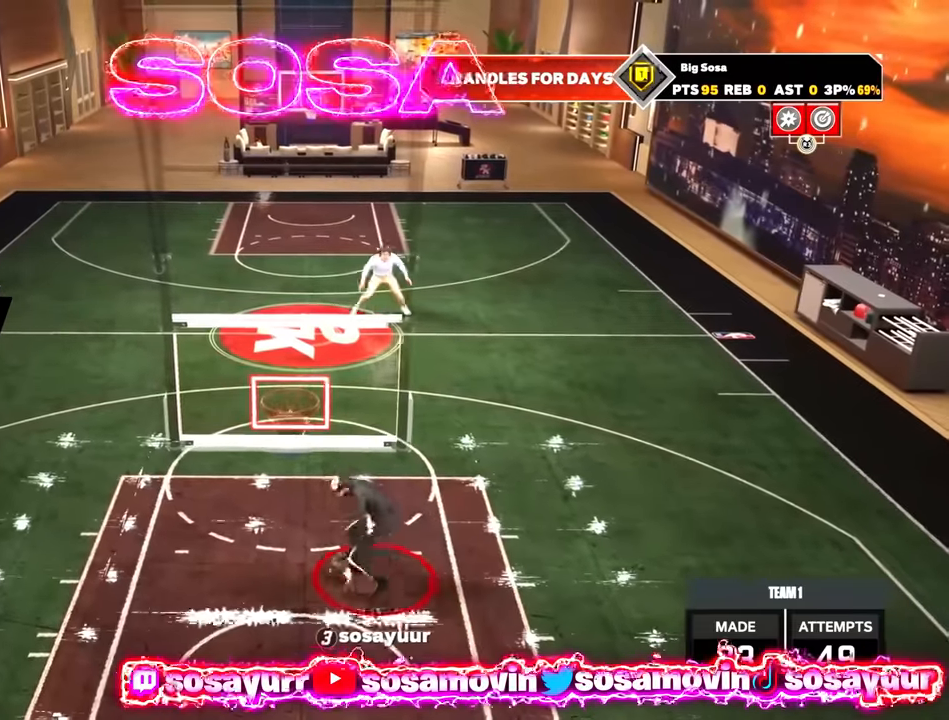
Gameplay with a controller (PlayStation layout); each line is a JSON object with the inputs held at the frame after it. "events" lists button and stick changes between this image and that frame as [ms after this image, input, new state], when the widget could be followed in between.
{"buttons": [], "left_stick": "center", "right_stick": "center", "events": [[33, "L2", "down"], [117, "left_stick", "center"], [267, "R2", "up"], [317, "L2", "up"]]}
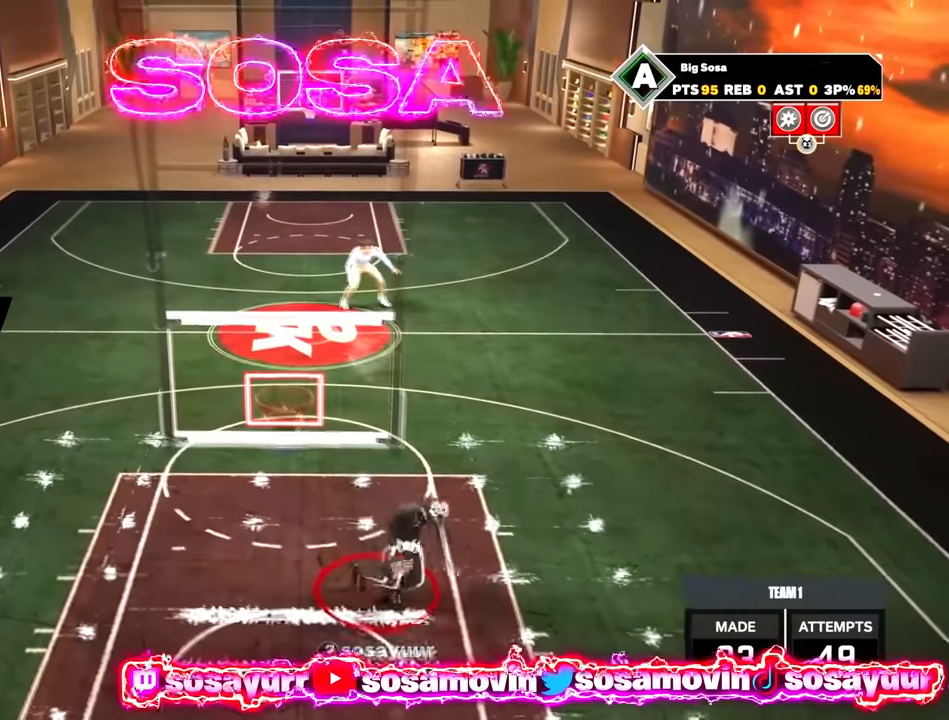
{"buttons": [], "left_stick": "center", "right_stick": "center", "events": []}
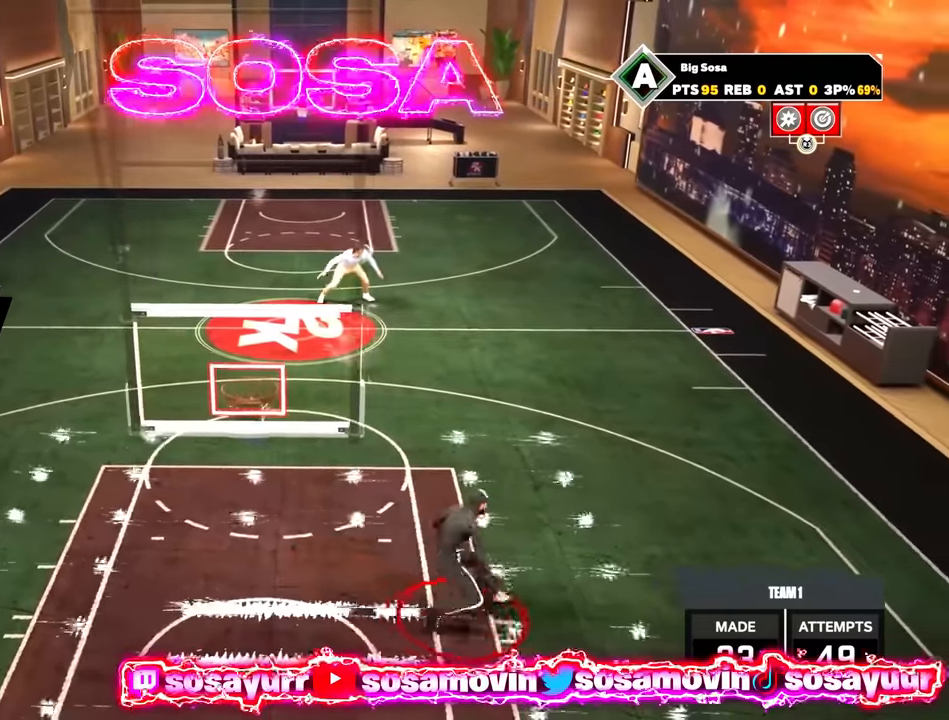
{"buttons": ["R2"], "left_stick": "up-right", "right_stick": "center", "events": [[17, "R2", "down"], [100, "left_stick", "up-right"]]}
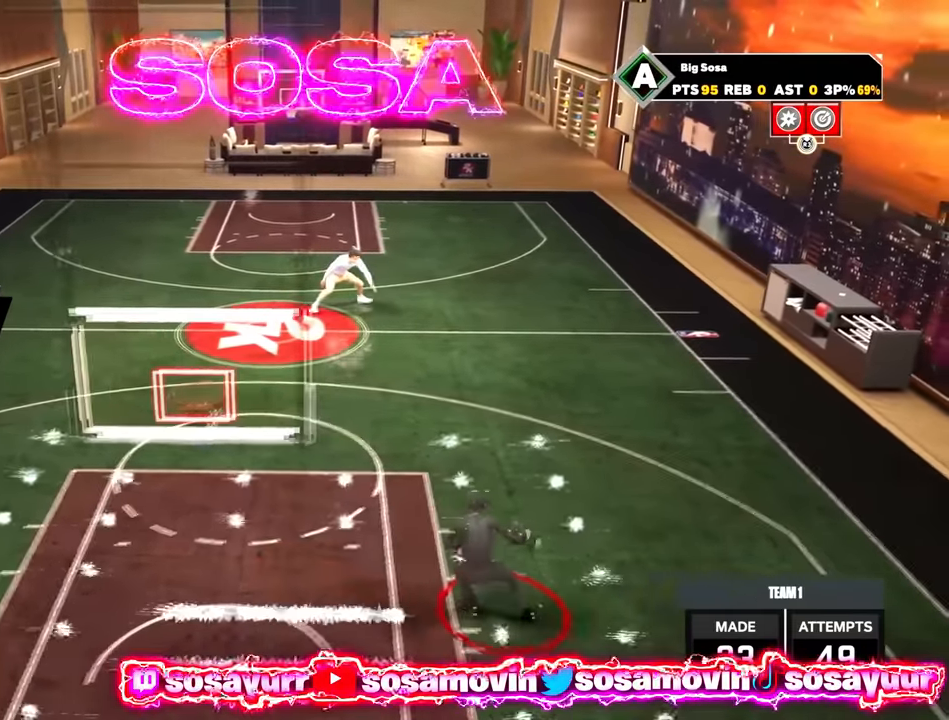
{"buttons": ["R2"], "left_stick": "up", "right_stick": "center", "events": [[267, "left_stick", "up"]]}
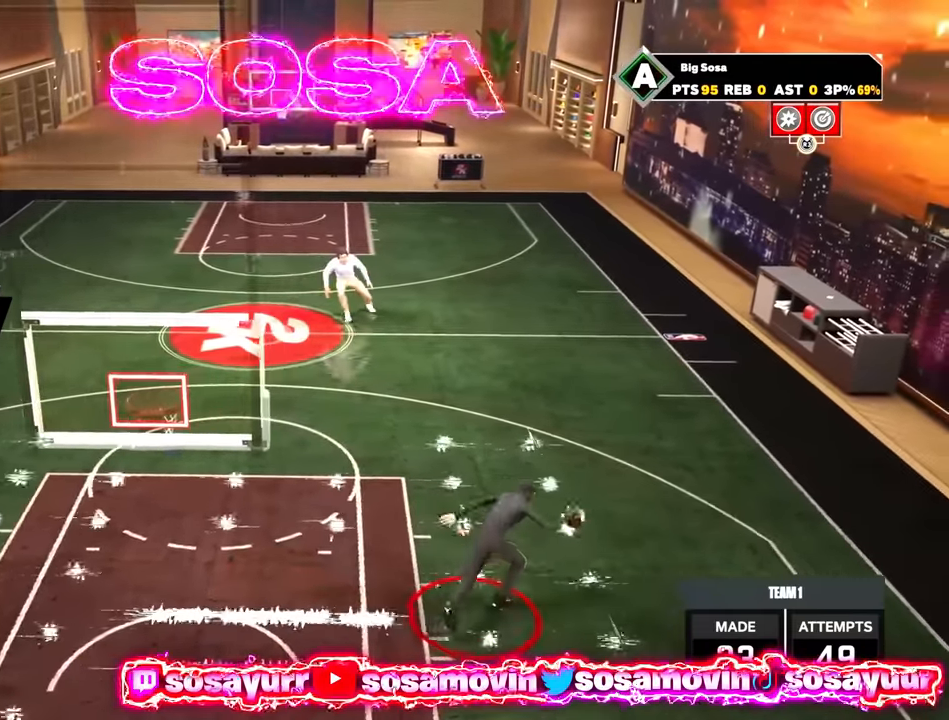
{"buttons": ["R2"], "left_stick": "up", "right_stick": "left", "events": [[167, "right_stick", "down-right"], [500, "right_stick", "left"]]}
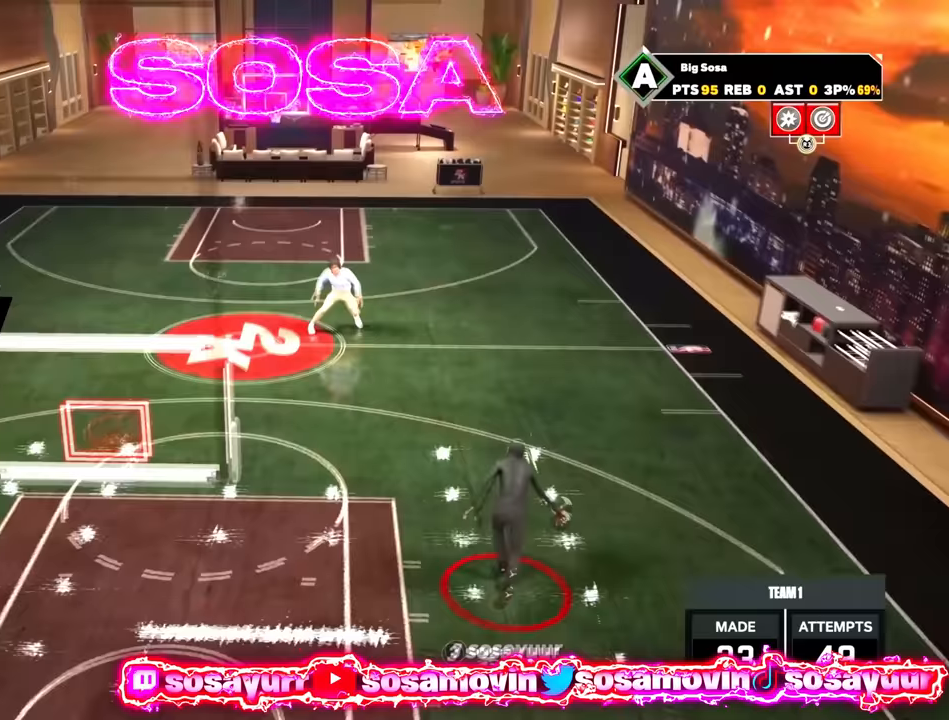
{"buttons": ["R2"], "left_stick": "up", "right_stick": "center", "events": [[150, "right_stick", "center"]]}
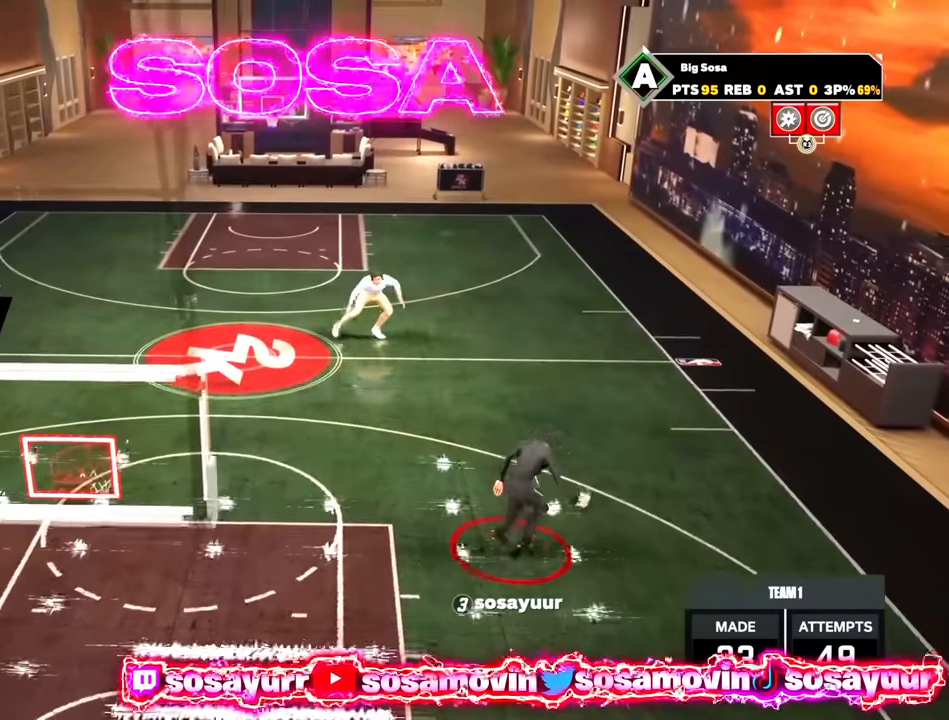
{"buttons": ["L2", "R2"], "left_stick": "center", "right_stick": "center", "events": [[283, "L2", "down"], [467, "left_stick", "center"]]}
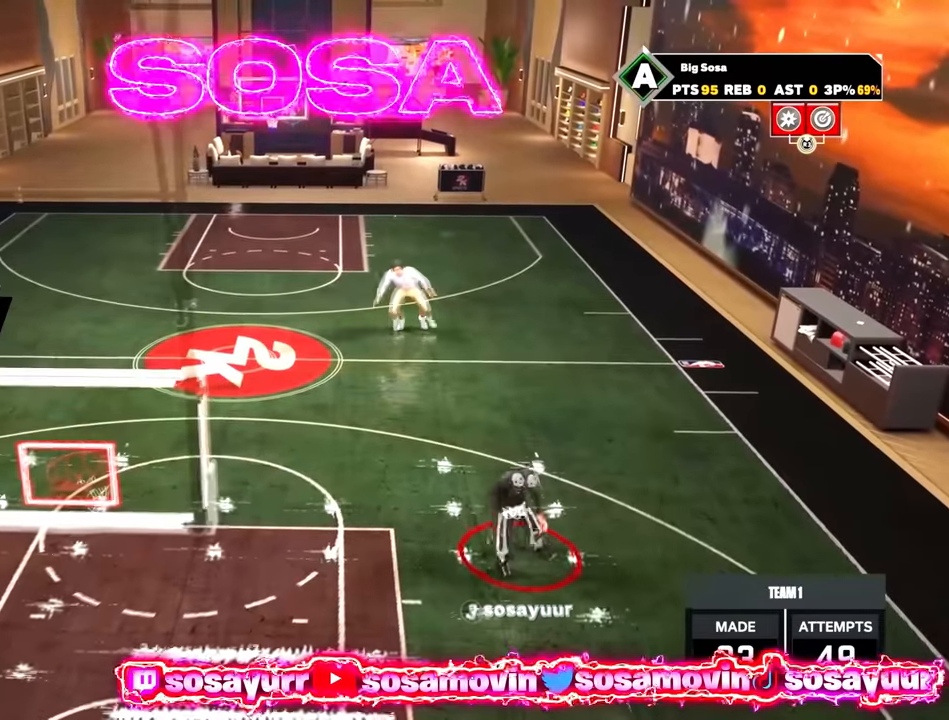
{"buttons": [], "left_stick": "center", "right_stick": "center", "events": [[33, "L2", "up"], [33, "R2", "up"]]}
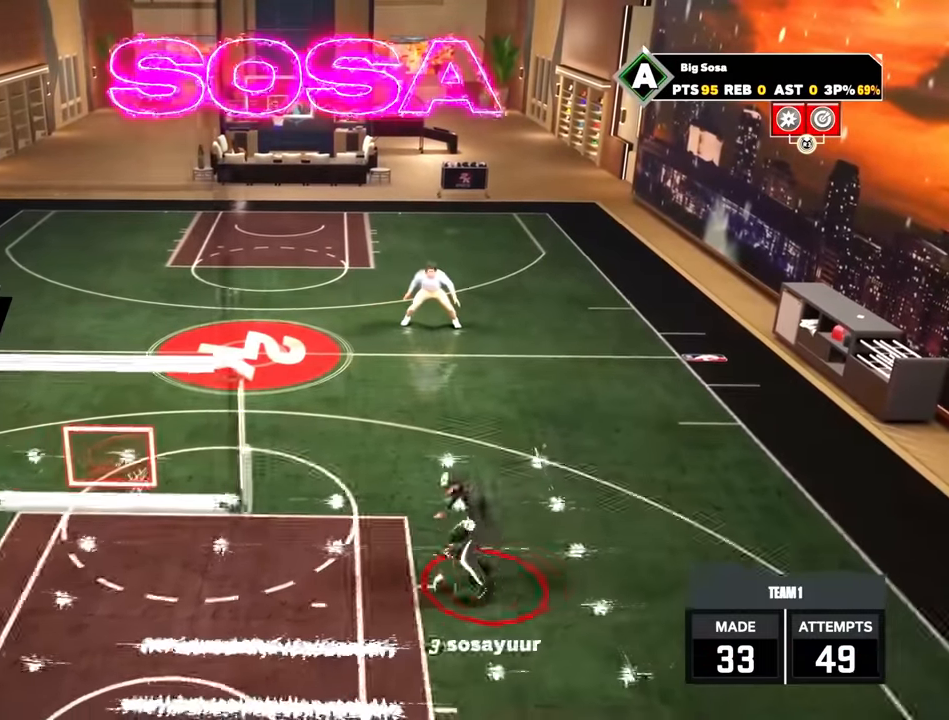
{"buttons": ["R2"], "left_stick": "up-left", "right_stick": "center", "events": [[17, "R2", "down"], [183, "left_stick", "up-left"]]}
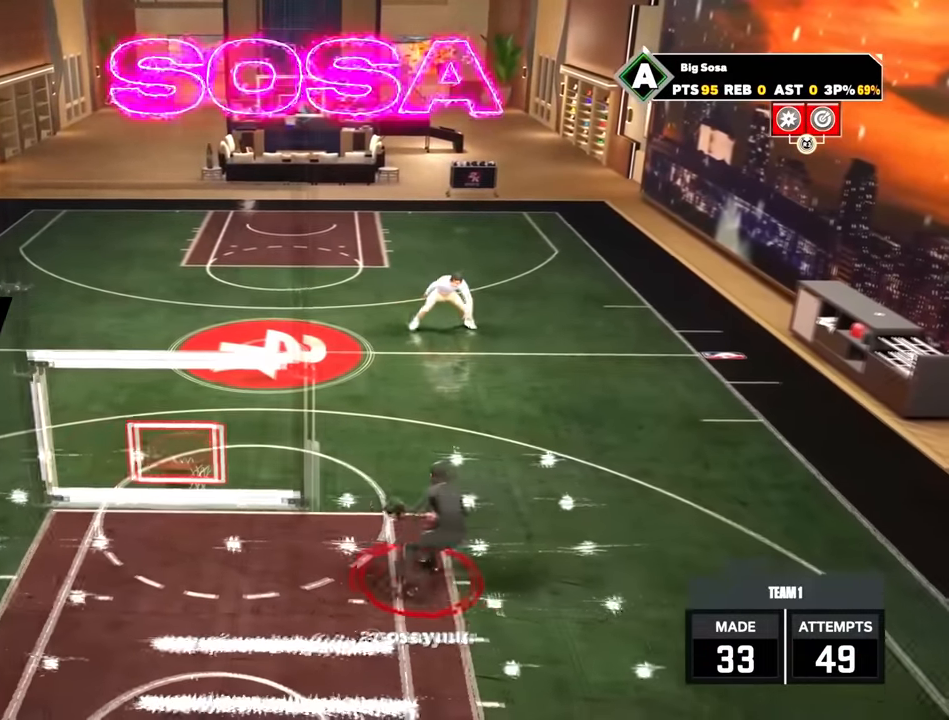
{"buttons": ["R2"], "left_stick": "up-left", "right_stick": "center", "events": []}
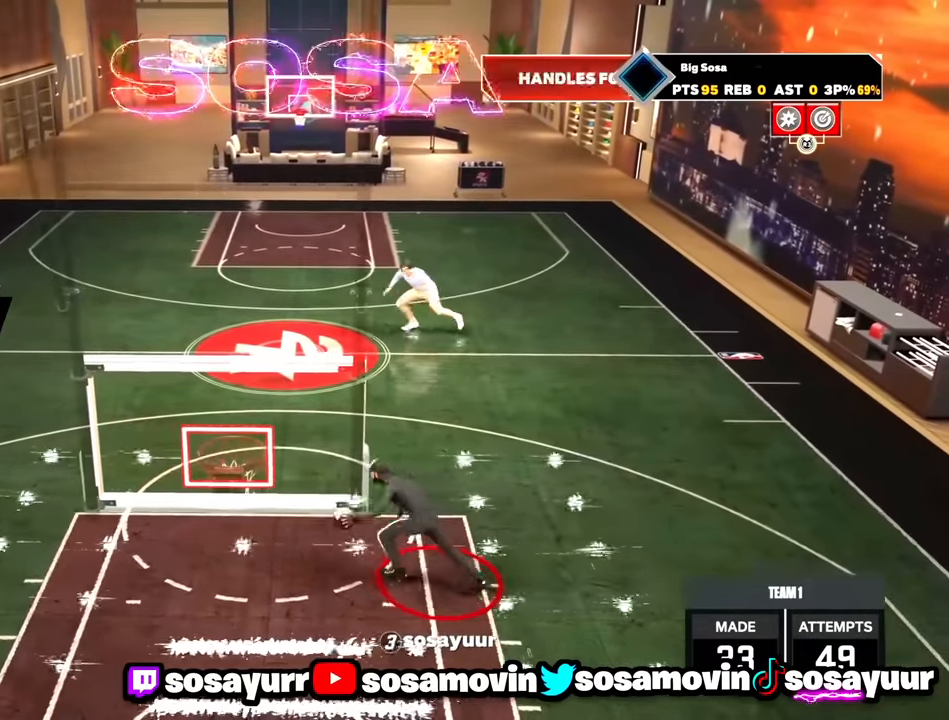
{"buttons": ["R2"], "left_stick": "up", "right_stick": "right", "events": [[317, "left_stick", "up"], [333, "right_stick", "right"]]}
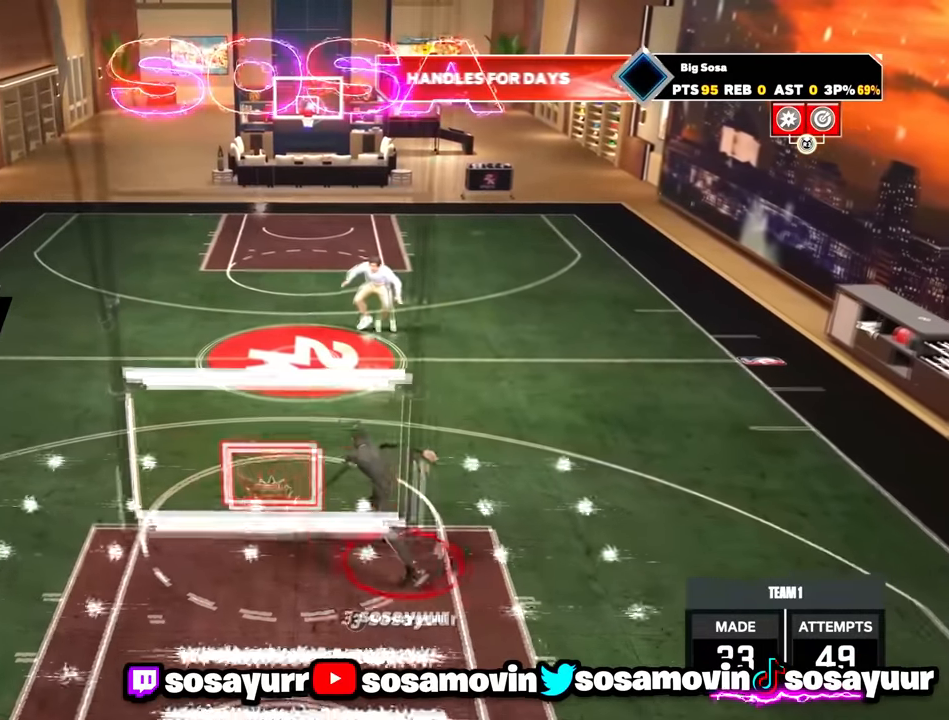
{"buttons": ["R2"], "left_stick": "up", "right_stick": "center", "events": [[133, "right_stick", "up"], [233, "right_stick", "center"]]}
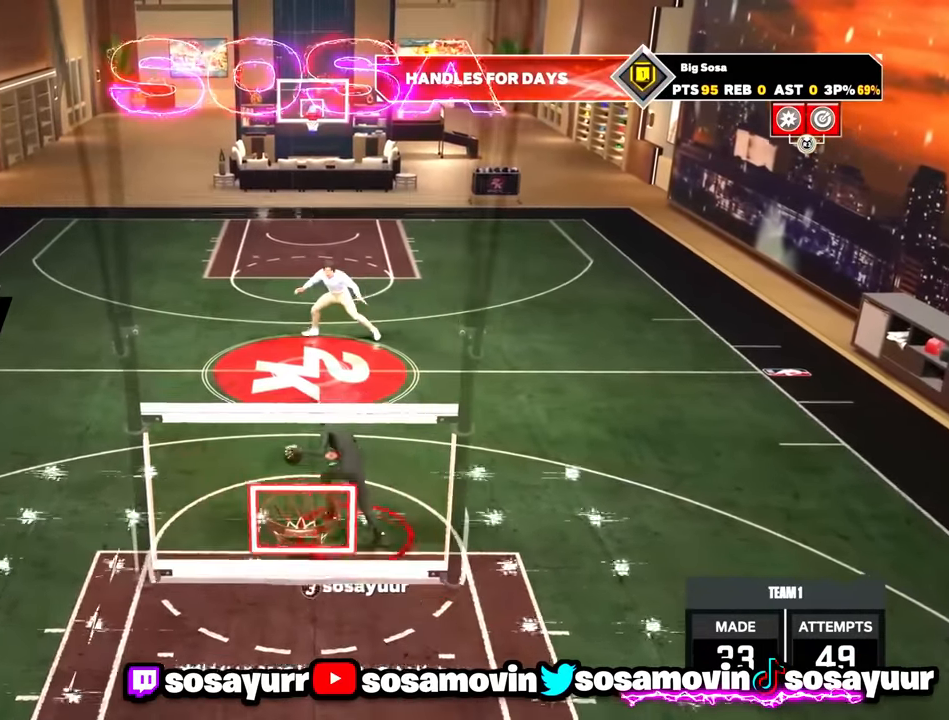
{"buttons": [], "left_stick": "center", "right_stick": "center", "events": [[217, "L2", "down"], [383, "left_stick", "center"], [467, "L2", "up"], [467, "R2", "up"]]}
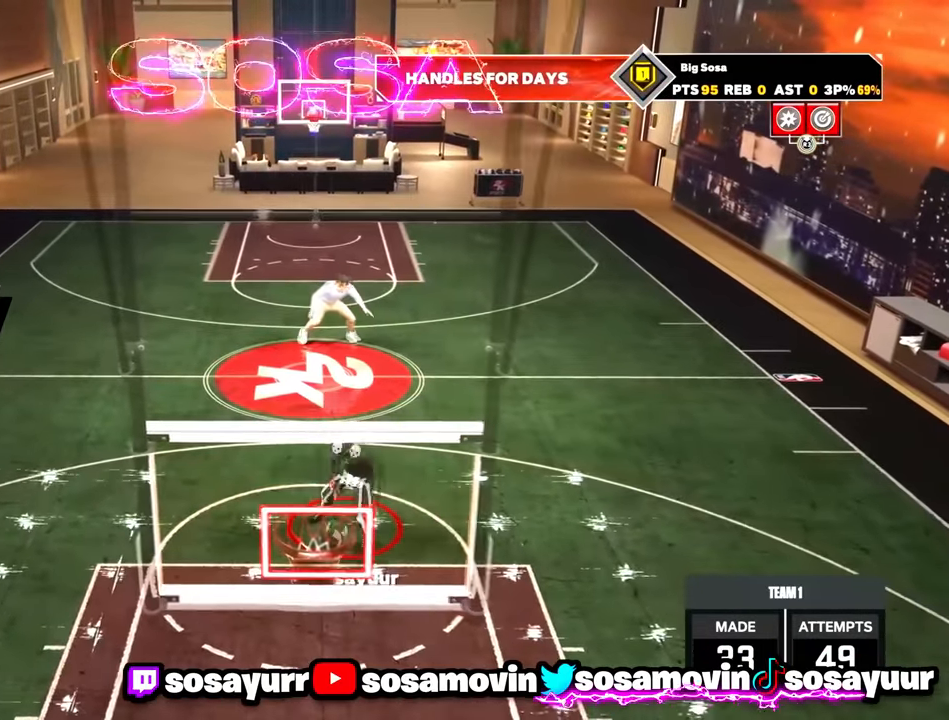
{"buttons": [], "left_stick": "center", "right_stick": "center", "events": []}
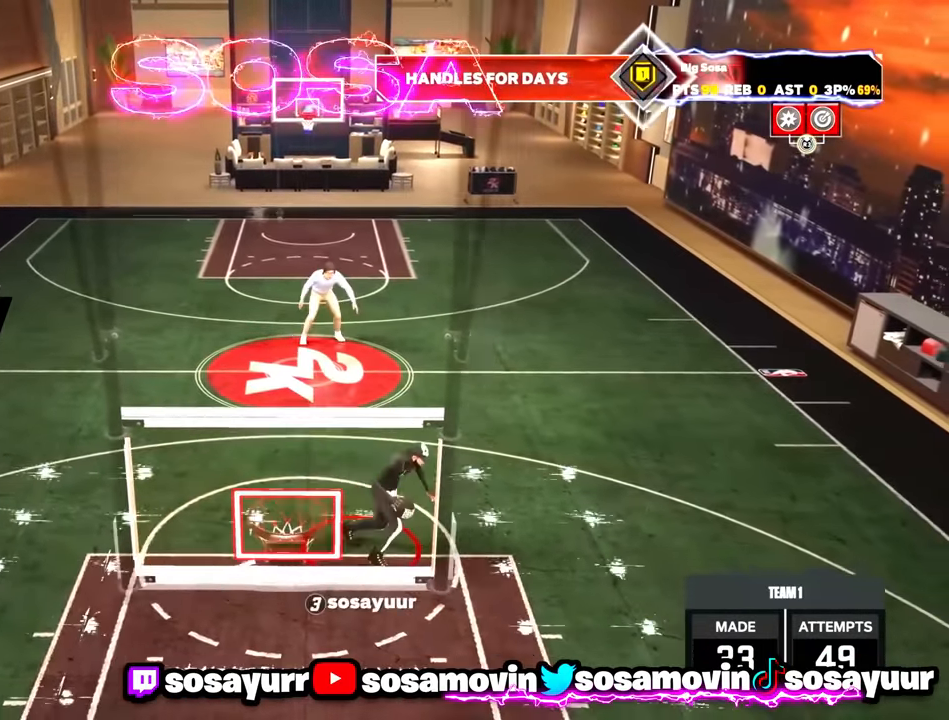
{"buttons": ["R2"], "left_stick": "up-right", "right_stick": "center", "events": [[83, "R2", "down"], [233, "left_stick", "up-right"]]}
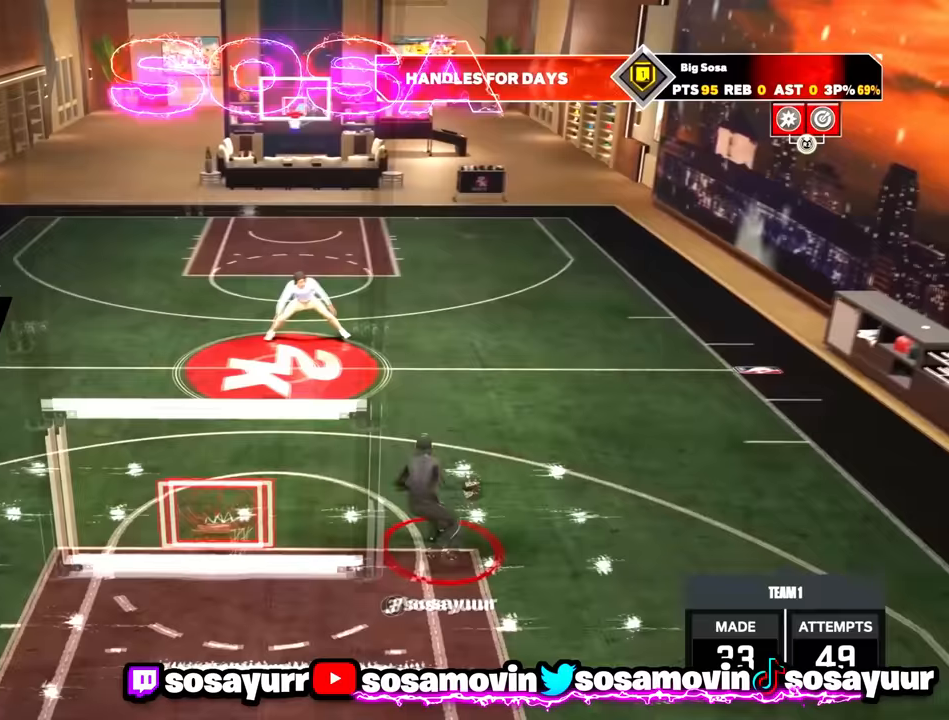
{"buttons": ["R2"], "left_stick": "up-right", "right_stick": "center", "events": []}
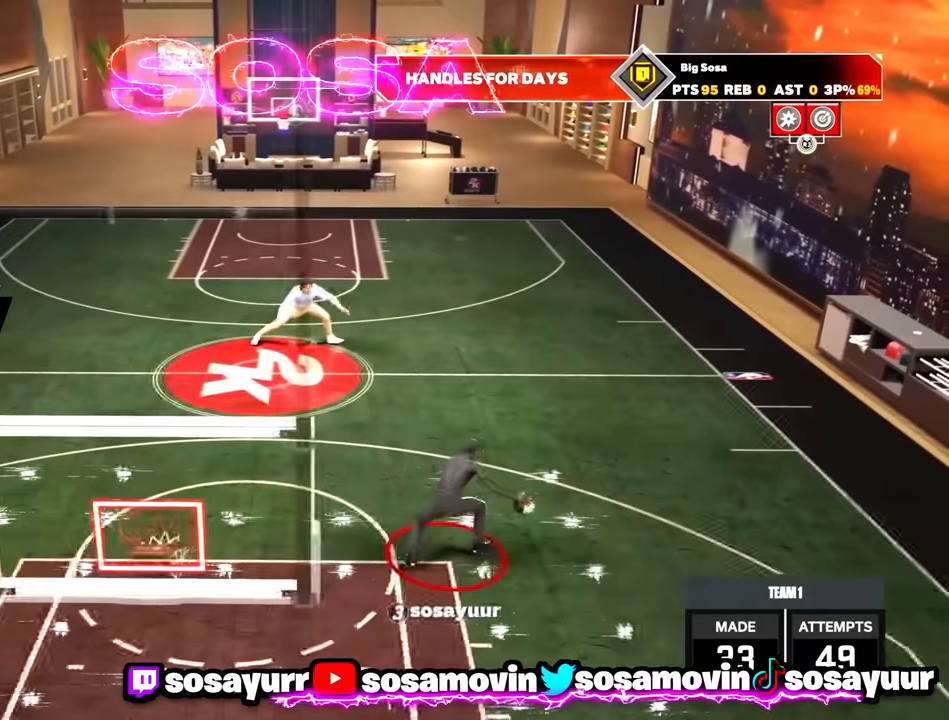
{"buttons": ["R2"], "left_stick": "up", "right_stick": "down-right", "events": [[117, "left_stick", "up"], [283, "right_stick", "down-right"]]}
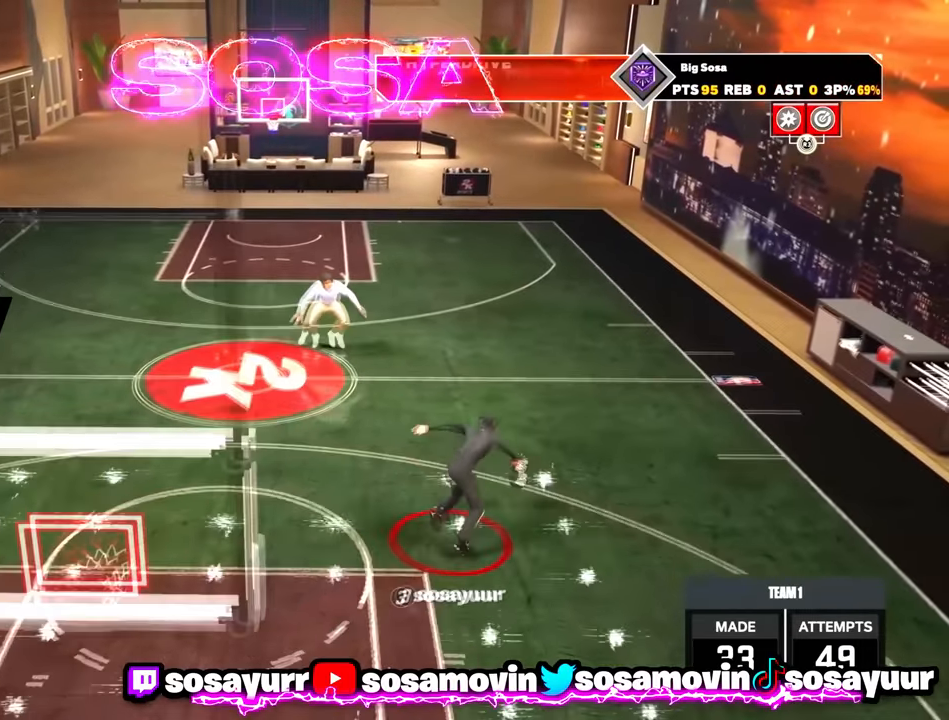
{"buttons": ["R2"], "left_stick": "up", "right_stick": "center", "events": [[17, "right_stick", "down"], [133, "right_stick", "left"], [300, "right_stick", "center"]]}
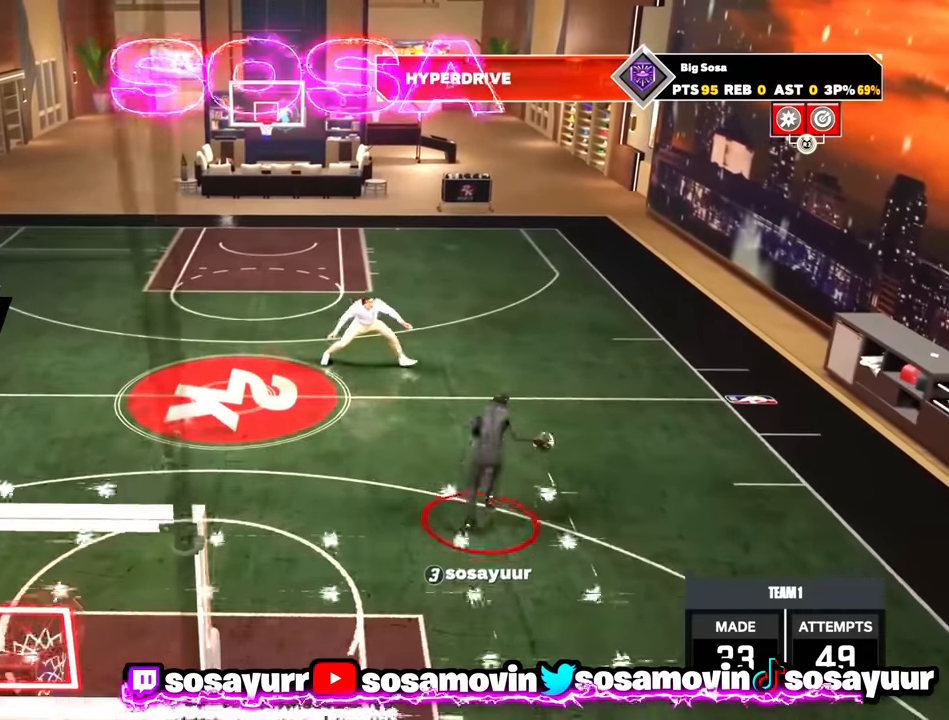
{"buttons": ["L2", "R2"], "left_stick": "up", "right_stick": "center", "events": [[350, "L2", "down"]]}
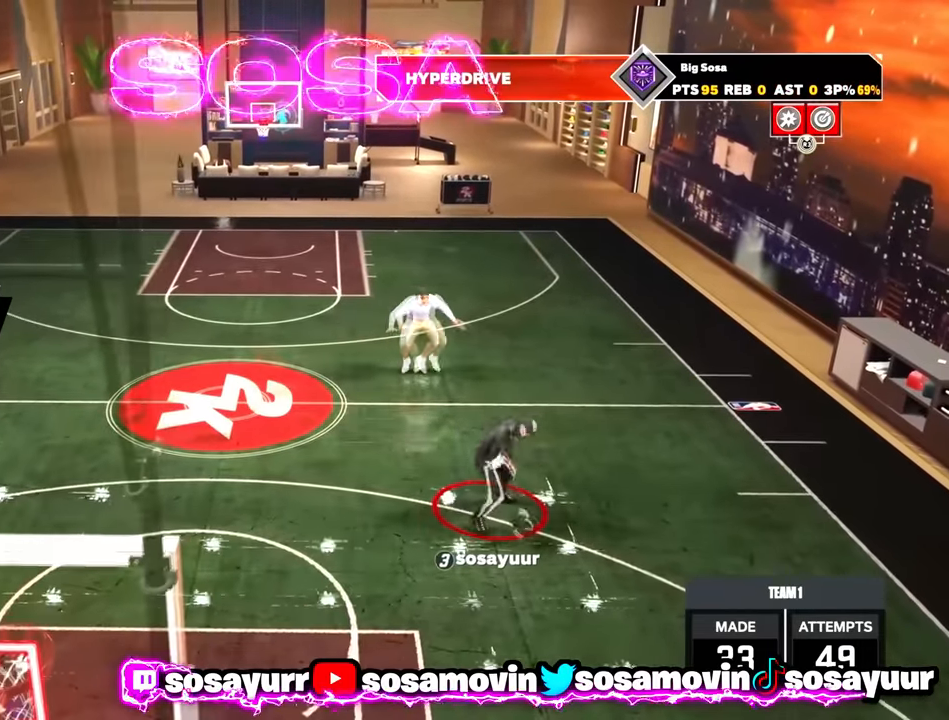
{"buttons": [], "left_stick": "center", "right_stick": "center", "events": [[50, "left_stick", "center"], [100, "L2", "up"], [167, "R2", "up"]]}
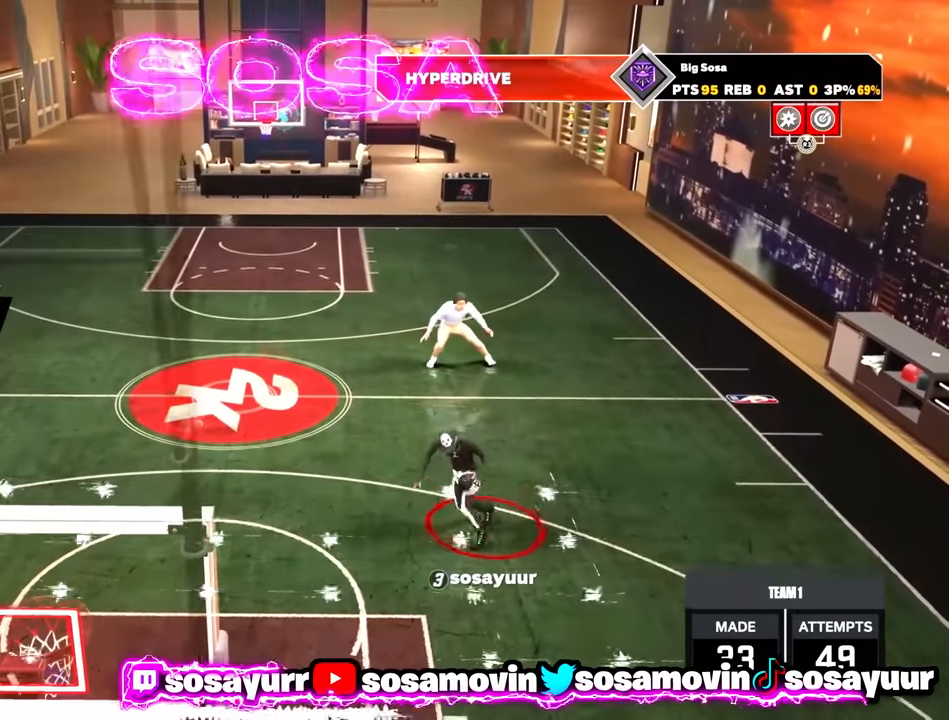
{"buttons": ["R2"], "left_stick": "up-left", "right_stick": "center", "events": [[33, "R2", "down"], [267, "left_stick", "up-left"]]}
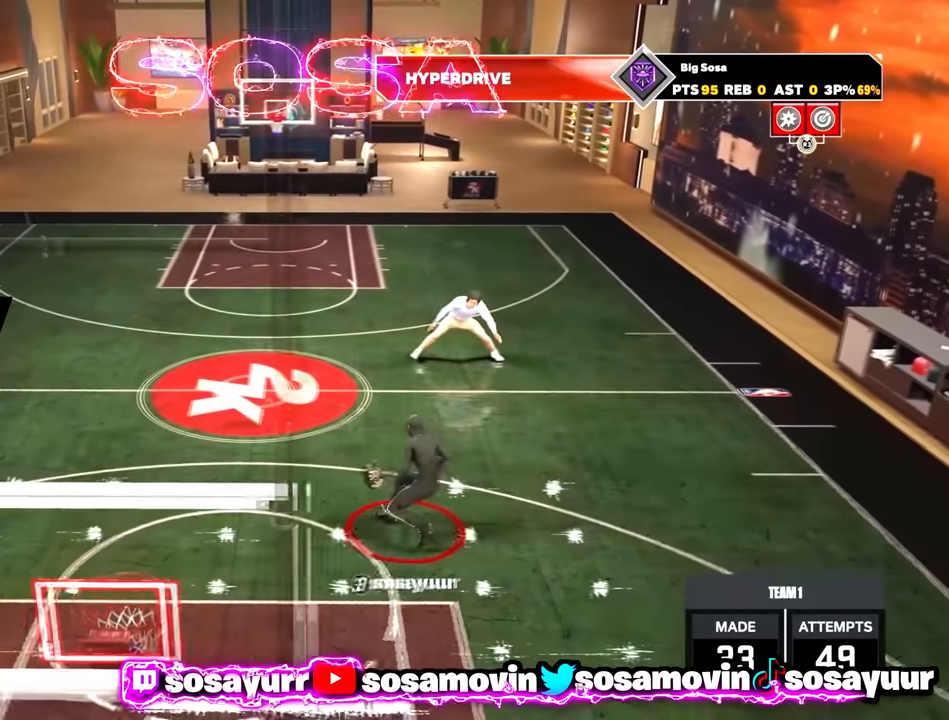
{"buttons": ["R2"], "left_stick": "up-left", "right_stick": "right", "events": [[433, "right_stick", "right"]]}
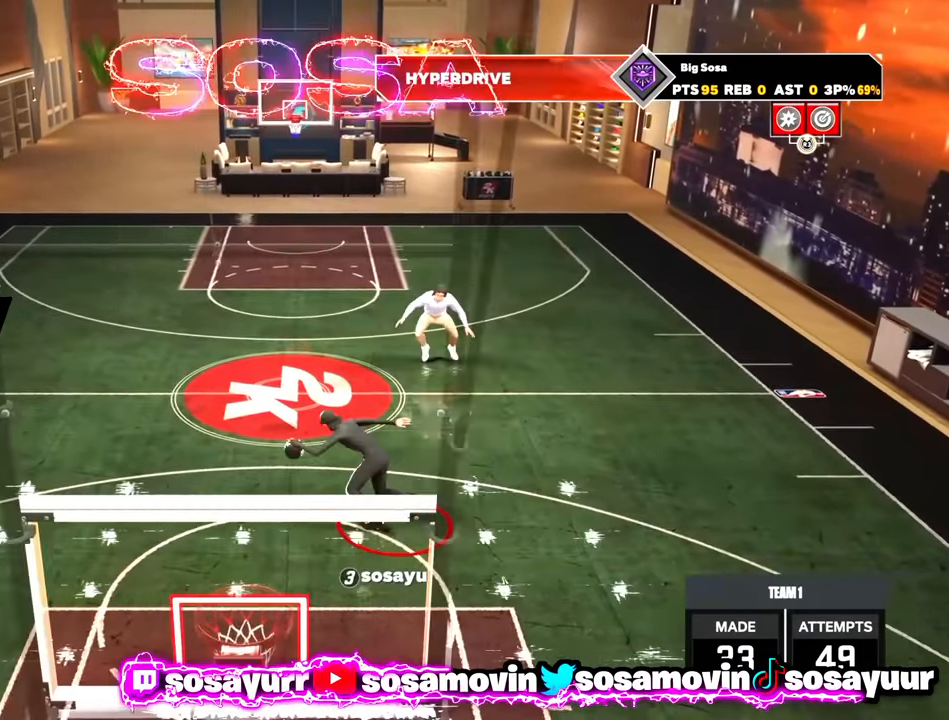
{"buttons": ["L2", "R2"], "left_stick": "center", "right_stick": "center", "events": [[100, "right_stick", "up"], [167, "right_stick", "center"], [400, "L2", "down"], [467, "left_stick", "center"]]}
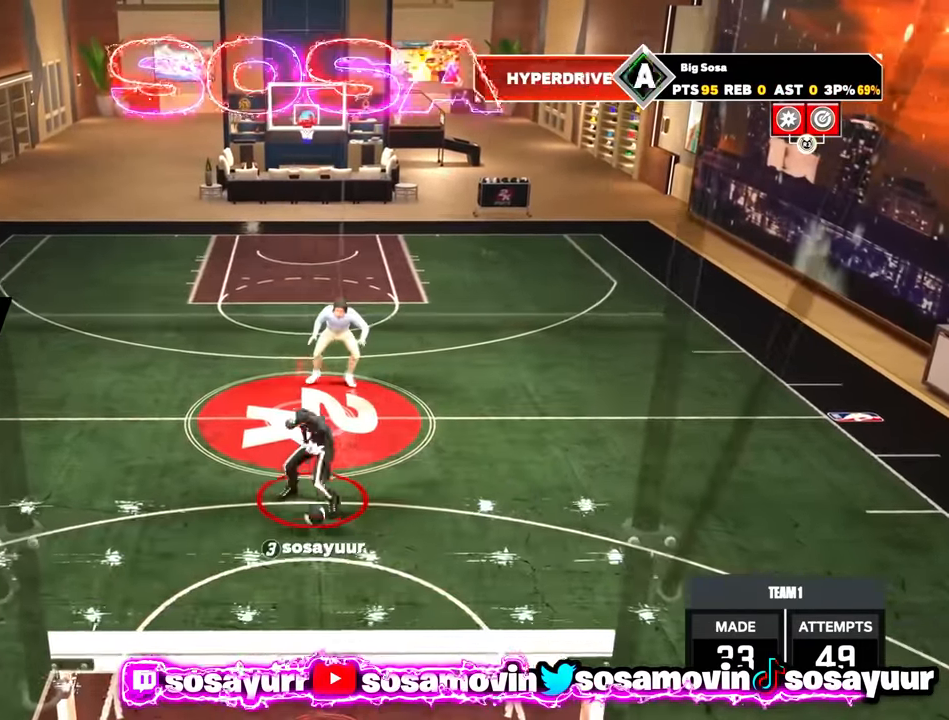
{"buttons": ["R2"], "left_stick": "up-right", "right_stick": "center", "events": [[33, "L2", "up"], [33, "R2", "up"], [233, "R2", "down"], [300, "left_stick", "up-right"]]}
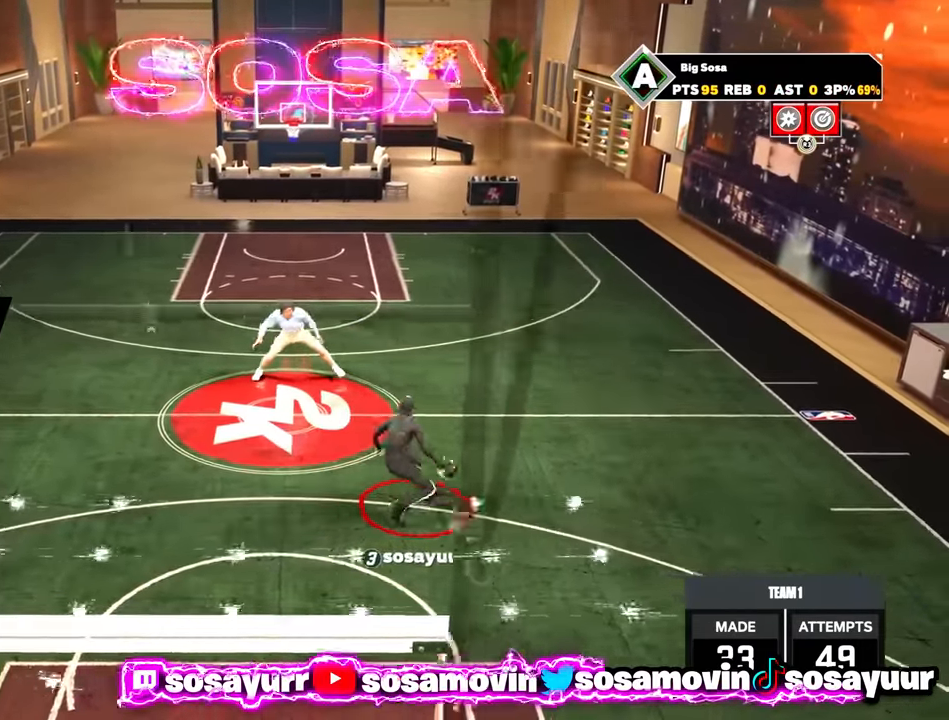
{"buttons": ["R2"], "left_stick": "up", "right_stick": "down-right", "events": [[500, "left_stick", "up"], [500, "right_stick", "down-right"]]}
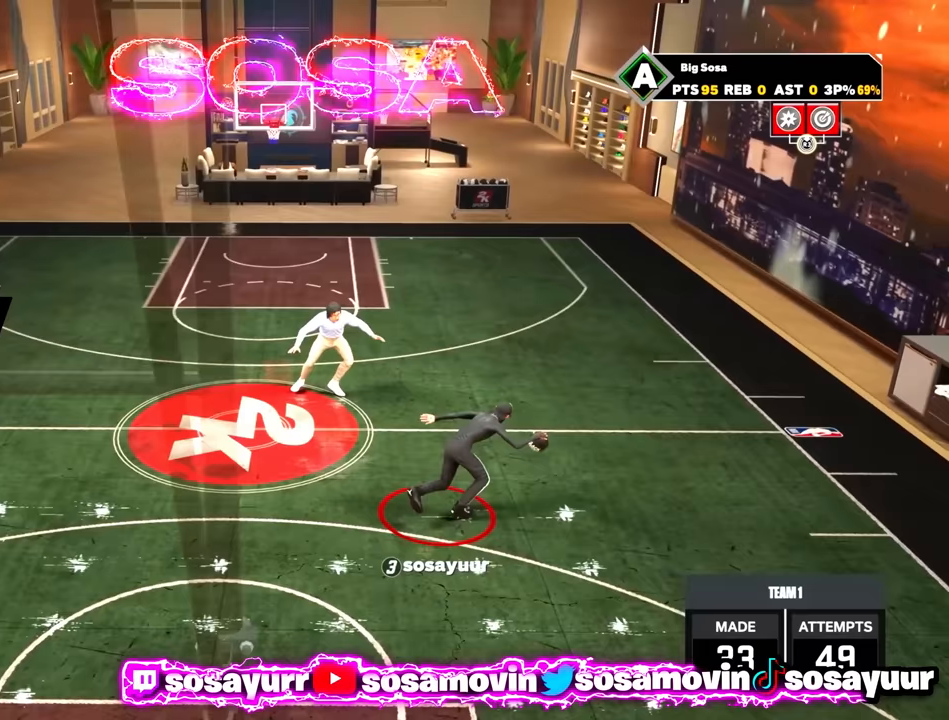
{"buttons": ["R2"], "left_stick": "up", "right_stick": "center", "events": [[167, "right_stick", "left"], [267, "right_stick", "center"]]}
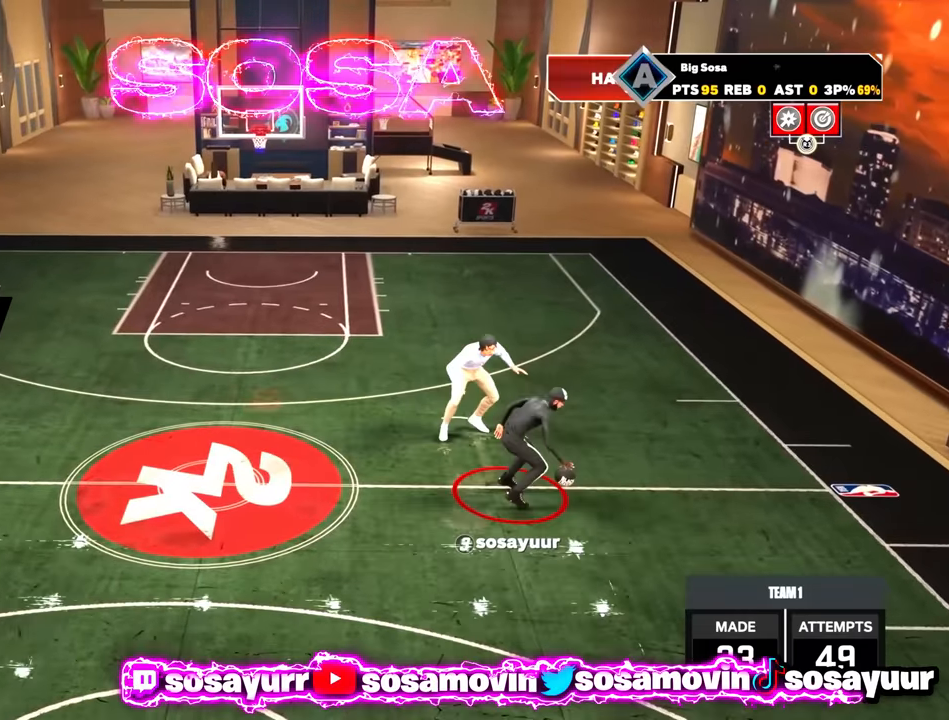
{"buttons": ["R2"], "left_stick": "up-left", "right_stick": "center", "events": [[67, "L2", "down"], [133, "left_stick", "center"], [200, "L2", "up"], [233, "R2", "up"], [367, "R2", "down"], [467, "left_stick", "up-left"]]}
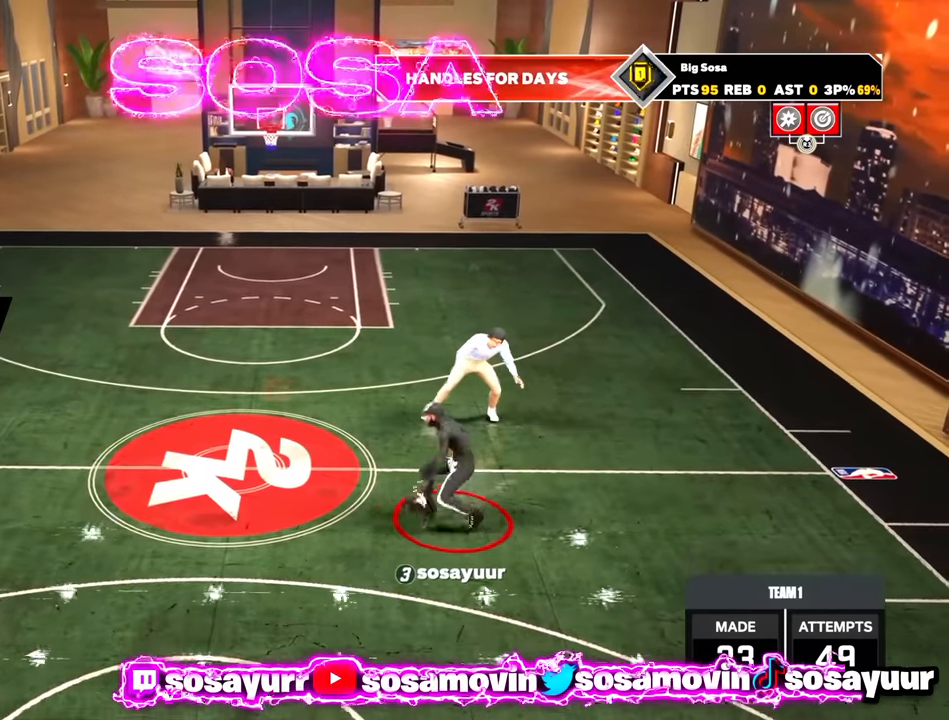
{"buttons": ["R2"], "left_stick": "center", "right_stick": "down-right", "events": [[467, "left_stick", "center"], [467, "right_stick", "down-right"]]}
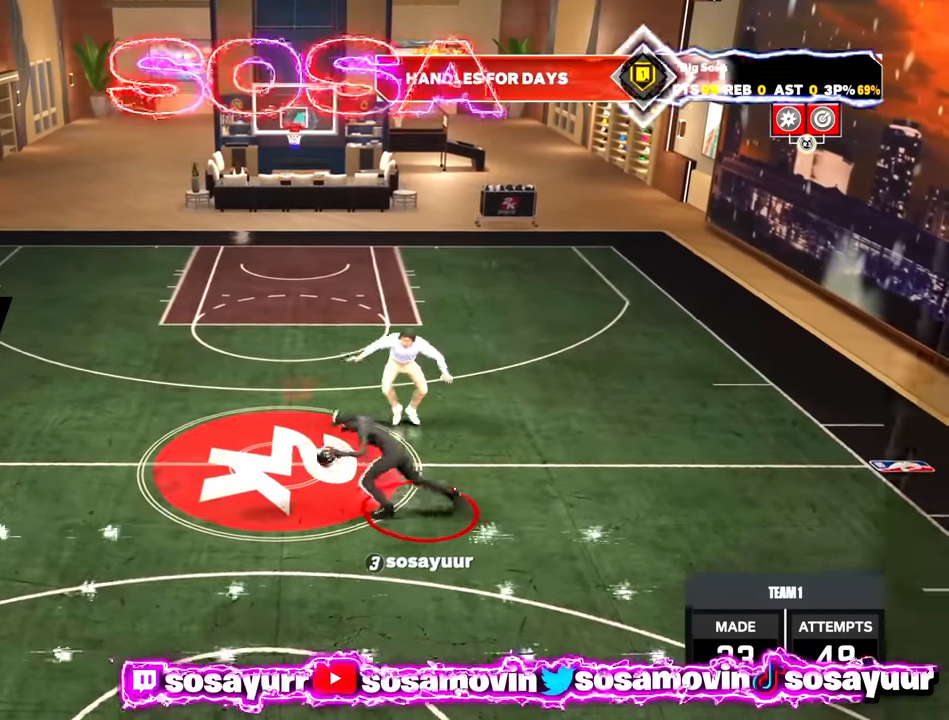
{"buttons": ["R2"], "left_stick": "center", "right_stick": "center", "events": [[133, "right_stick", "center"]]}
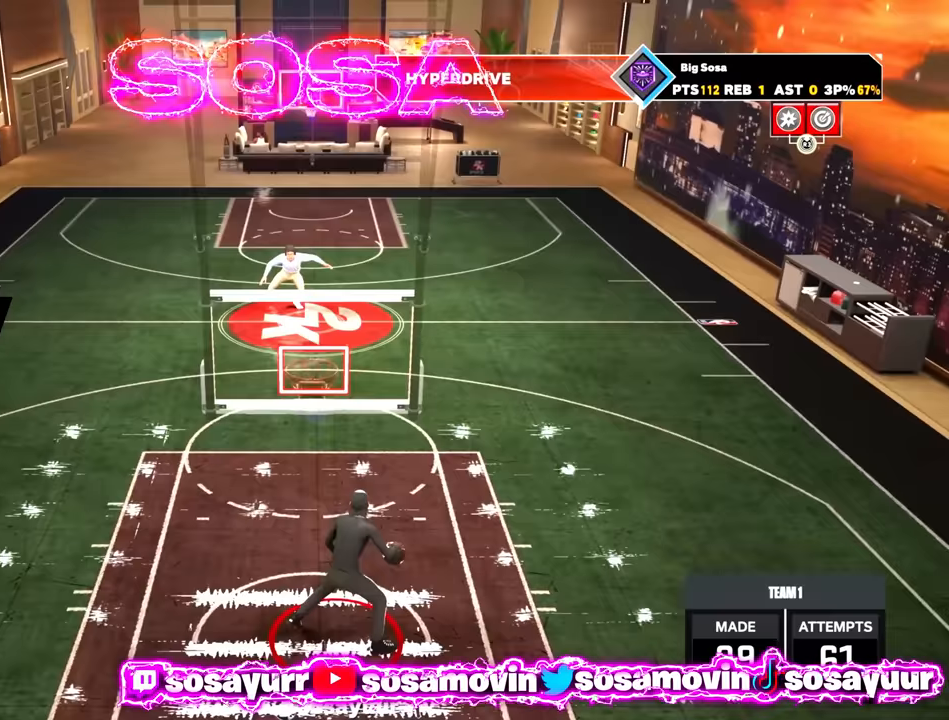
{"buttons": ["R2"], "left_stick": "up-left", "right_stick": "center", "events": [[33, "R2", "up"], [50, "right_stick", "right"], [133, "right_stick", "center"], [250, "R2", "down"], [250, "right_stick", "left"], [350, "right_stick", "center"], [450, "left_stick", "up-left"]]}